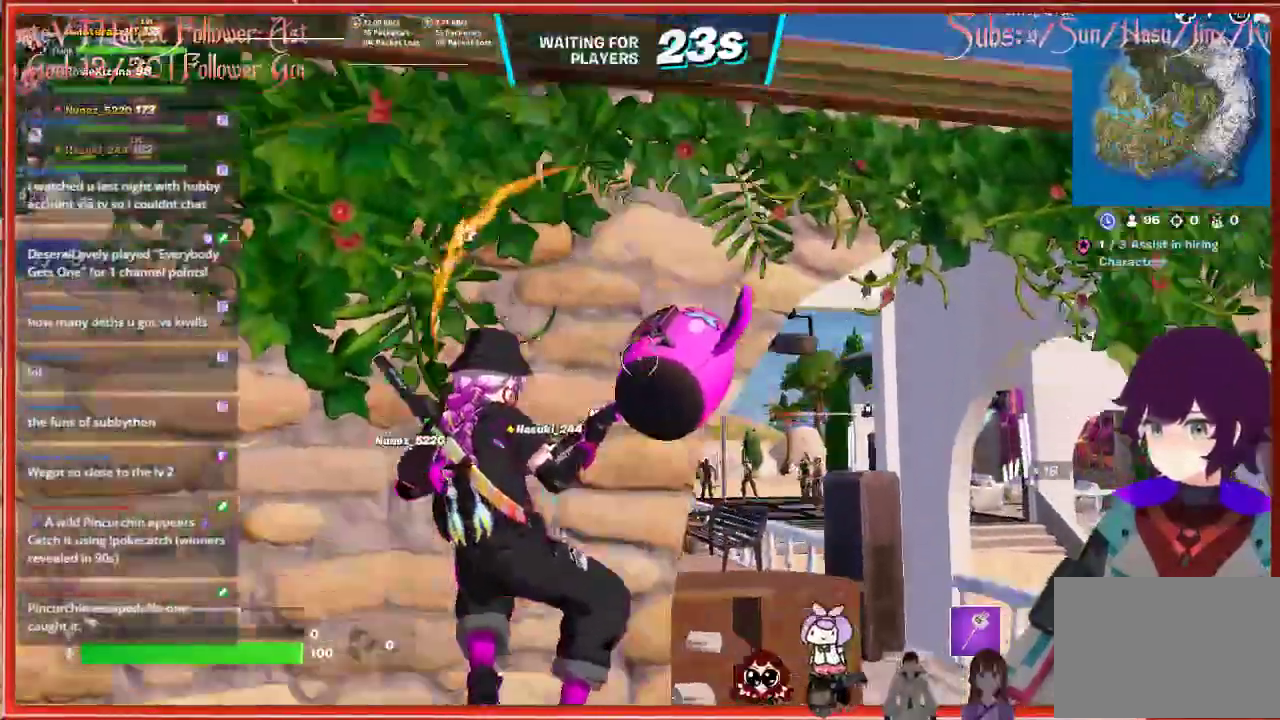
Gameplay with a controller (Xbox layout); each line is a JSON object with the inputs held at the frame after it. "events" lists button and stick changes between this image and that frame as [ms after this image, input, new state], when the widget could be followed in between.
{"buttons": [], "left_stick": "left", "right_stick": "center", "events": [[150, "right_stick", "center"], [267, "A", "down"], [383, "left_stick", "left"], [417, "A", "up"]]}
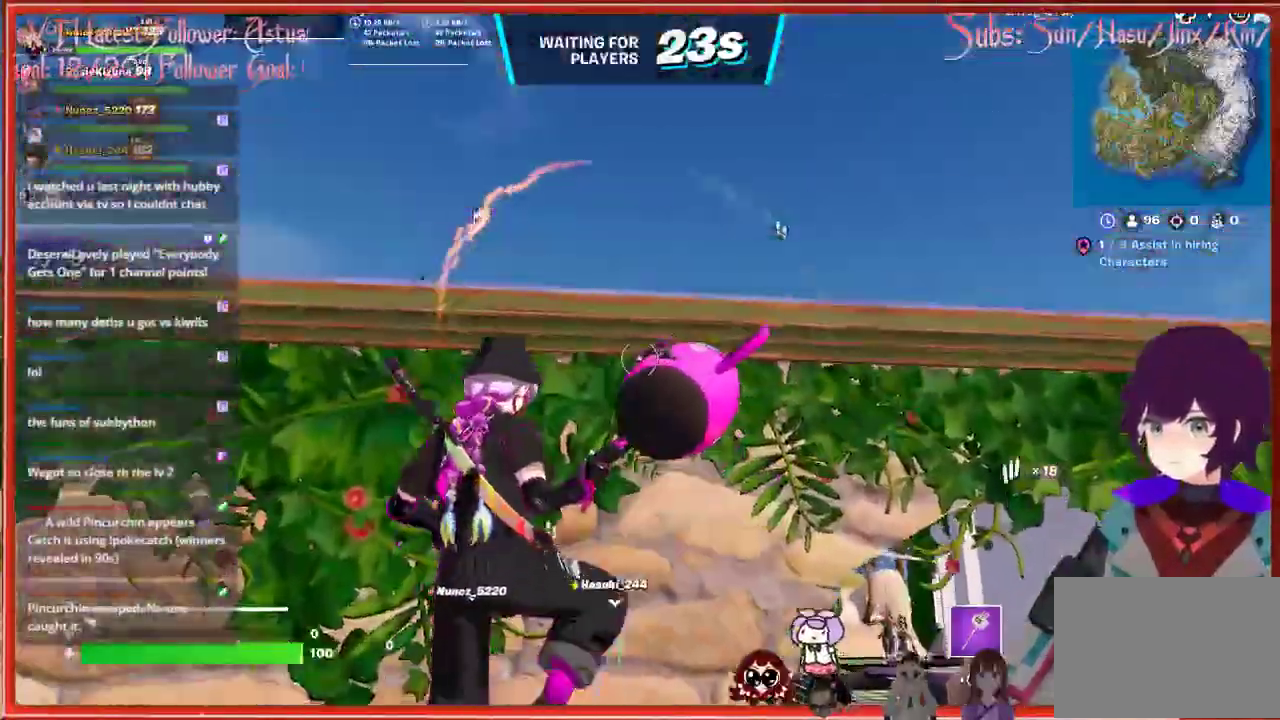
{"buttons": [], "left_stick": "down-right", "right_stick": "center", "events": [[50, "A", "down"], [117, "left_stick", "up-left"], [183, "A", "up"], [283, "A", "down"], [350, "left_stick", "down-right"], [383, "A", "up"]]}
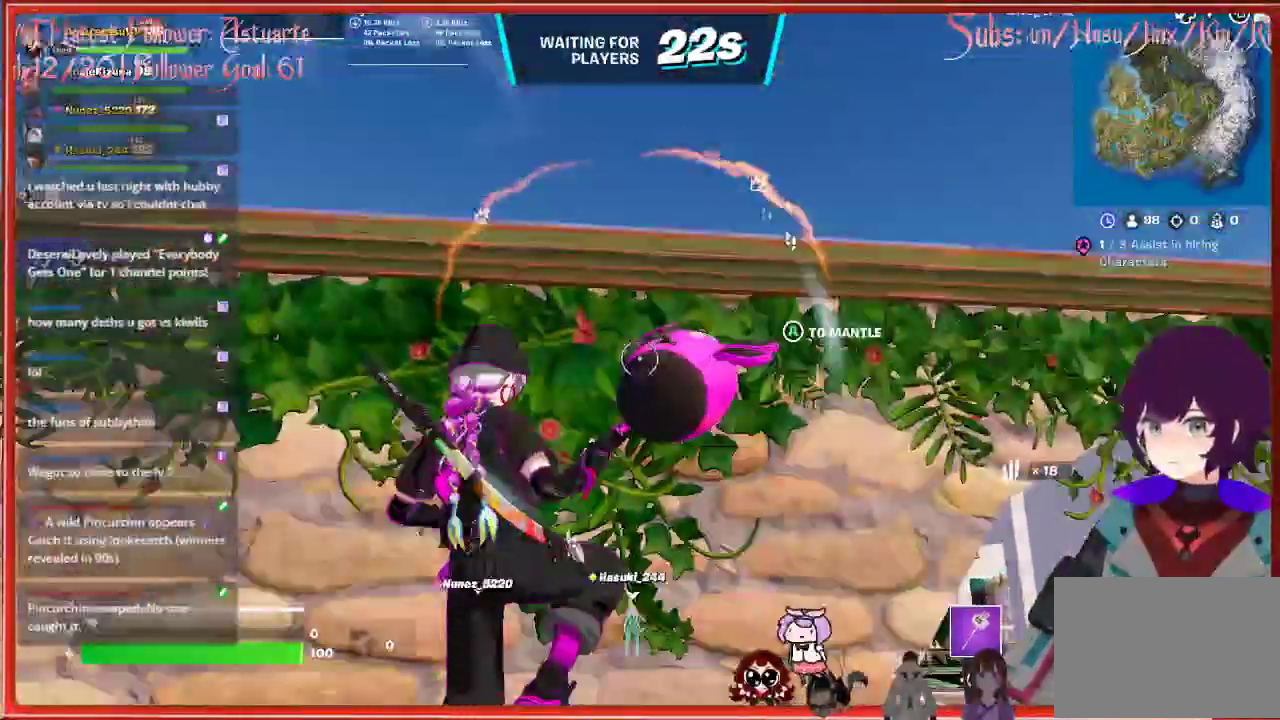
{"buttons": [], "left_stick": "up", "right_stick": "center", "events": [[17, "A", "down"], [117, "A", "up"], [117, "left_stick", "center"], [183, "left_stick", "up"], [217, "A", "down"], [333, "A", "up"]]}
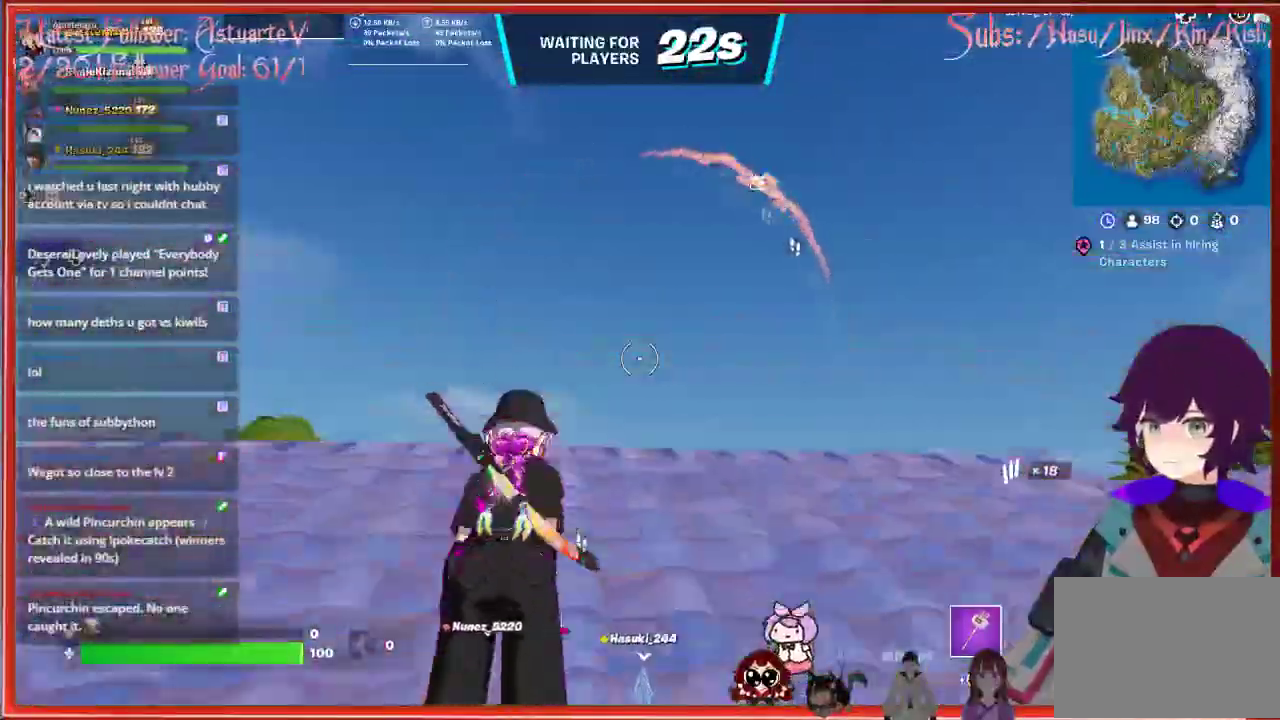
{"buttons": [], "left_stick": "up", "right_stick": "center", "events": [[100, "right_stick", "down-left"], [233, "L3", "down"], [233, "right_stick", "center"], [450, "L3", "up"]]}
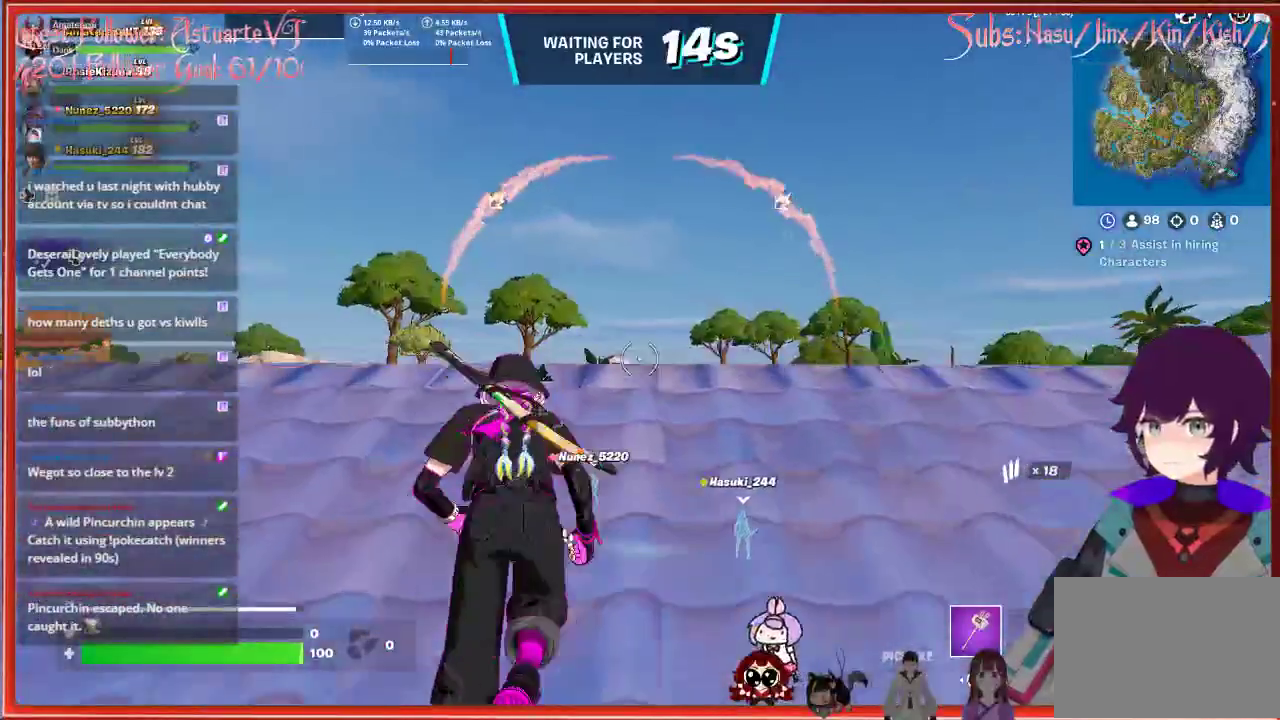
{"buttons": [], "left_stick": "up-right", "right_stick": "down", "events": [[67, "right_stick", "down"], [167, "left_stick", "center"], [283, "left_stick", "up"], [467, "left_stick", "up-right"]]}
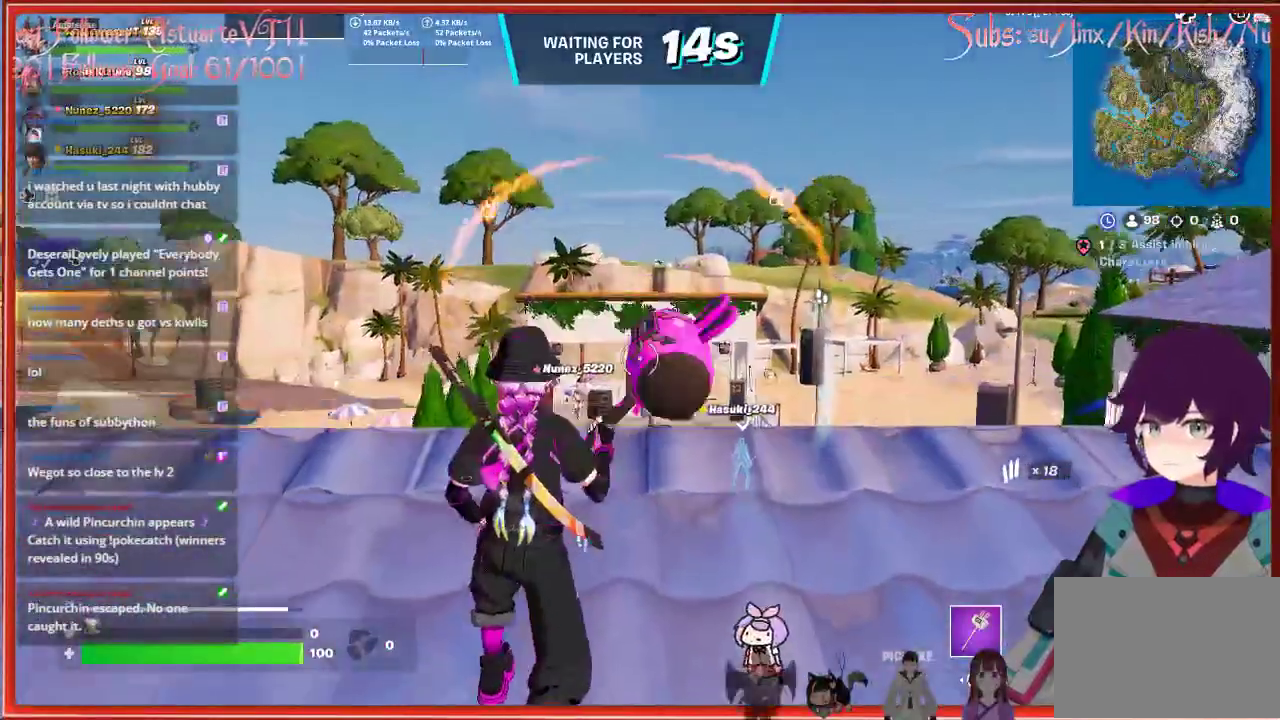
{"buttons": [], "left_stick": "up", "right_stick": "down", "events": [[17, "left_stick", "center"], [33, "right_stick", "center"], [133, "left_stick", "up"], [133, "right_stick", "down"]]}
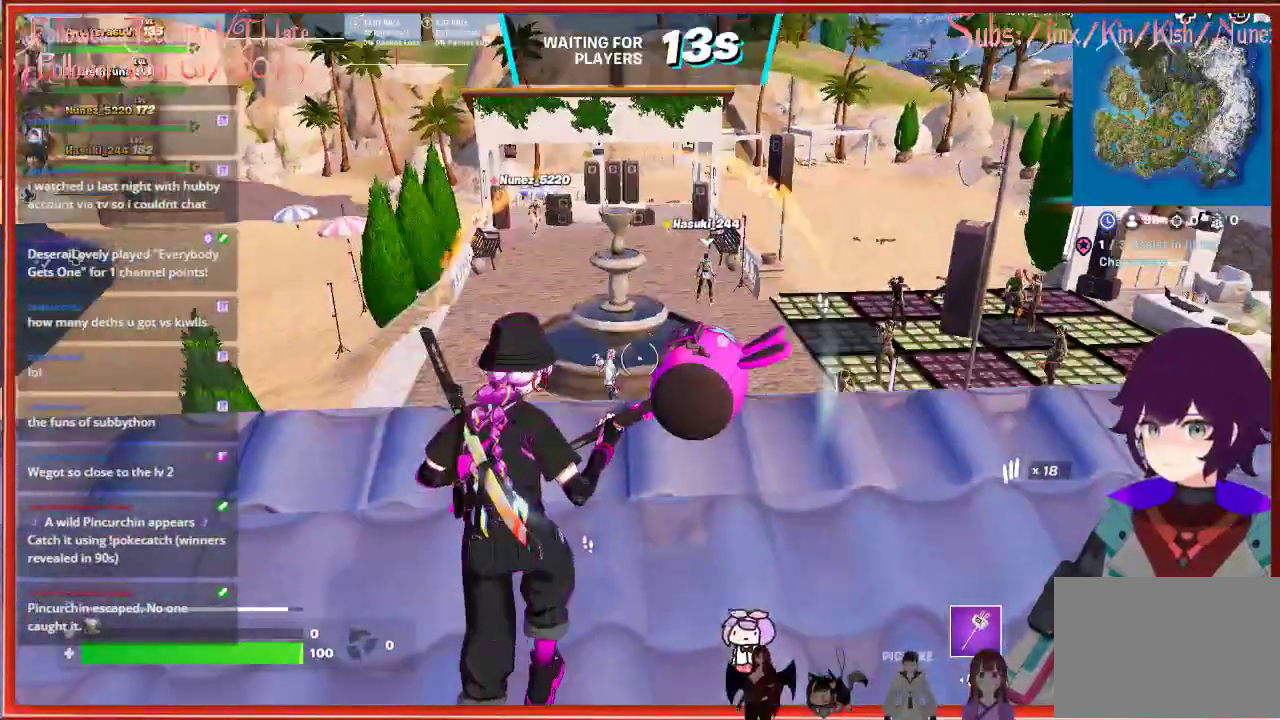
{"buttons": [], "left_stick": "up", "right_stick": "center", "events": [[117, "left_stick", "up-right"], [117, "right_stick", "center"], [233, "left_stick", "center"], [433, "left_stick", "up"]]}
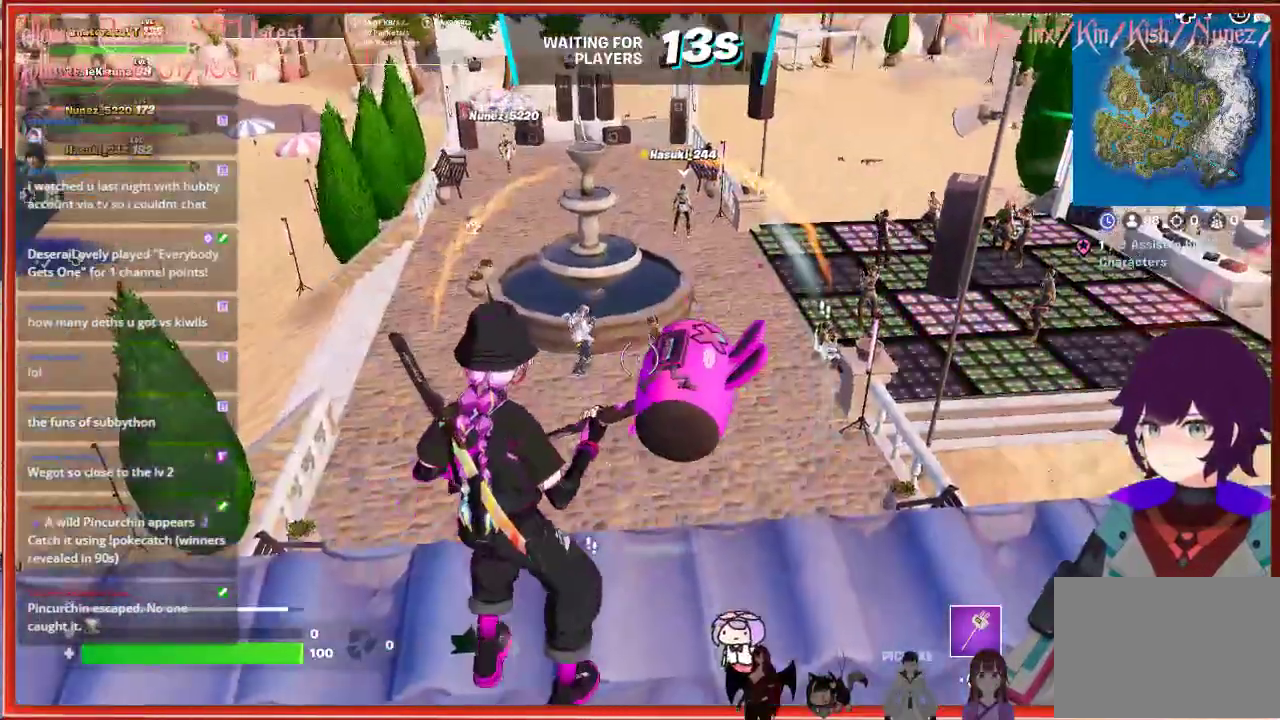
{"buttons": [], "left_stick": "center", "right_stick": "center", "events": [[183, "left_stick", "center"]]}
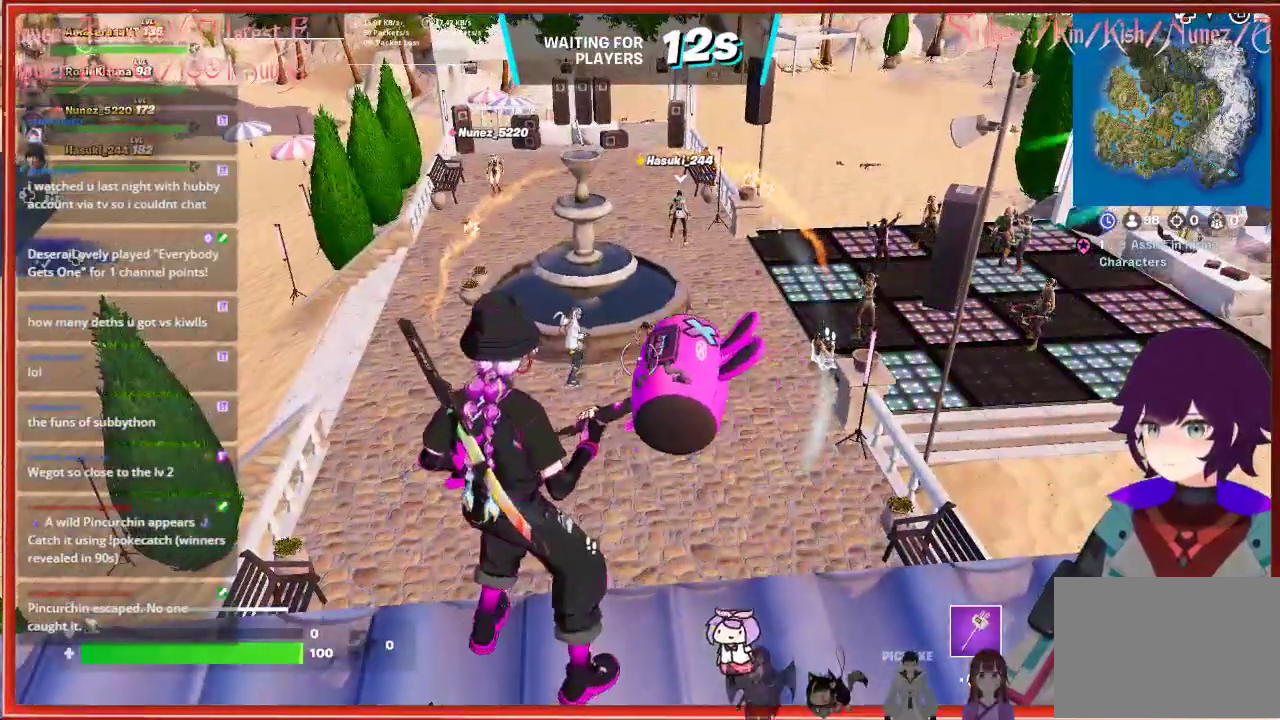
{"buttons": [], "left_stick": "center", "right_stick": "center", "events": [[283, "left_stick", "right"], [467, "left_stick", "center"]]}
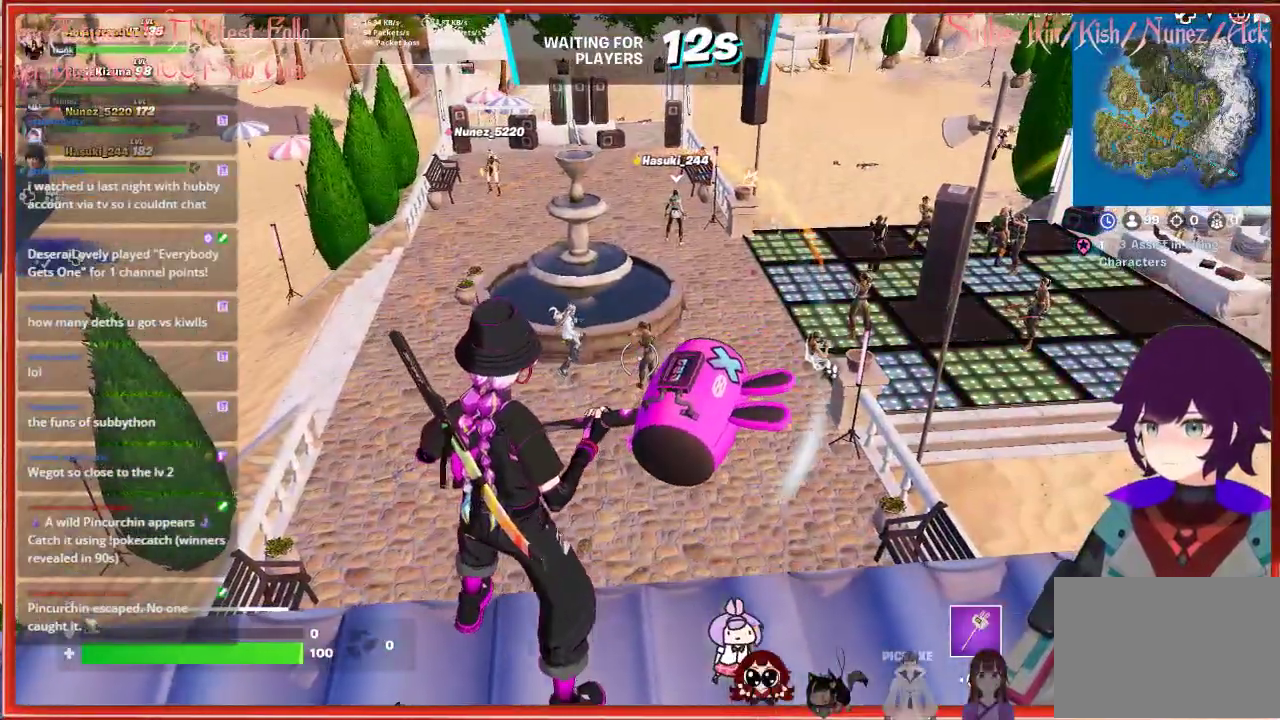
{"buttons": [], "left_stick": "right", "right_stick": "center", "events": [[467, "left_stick", "right"]]}
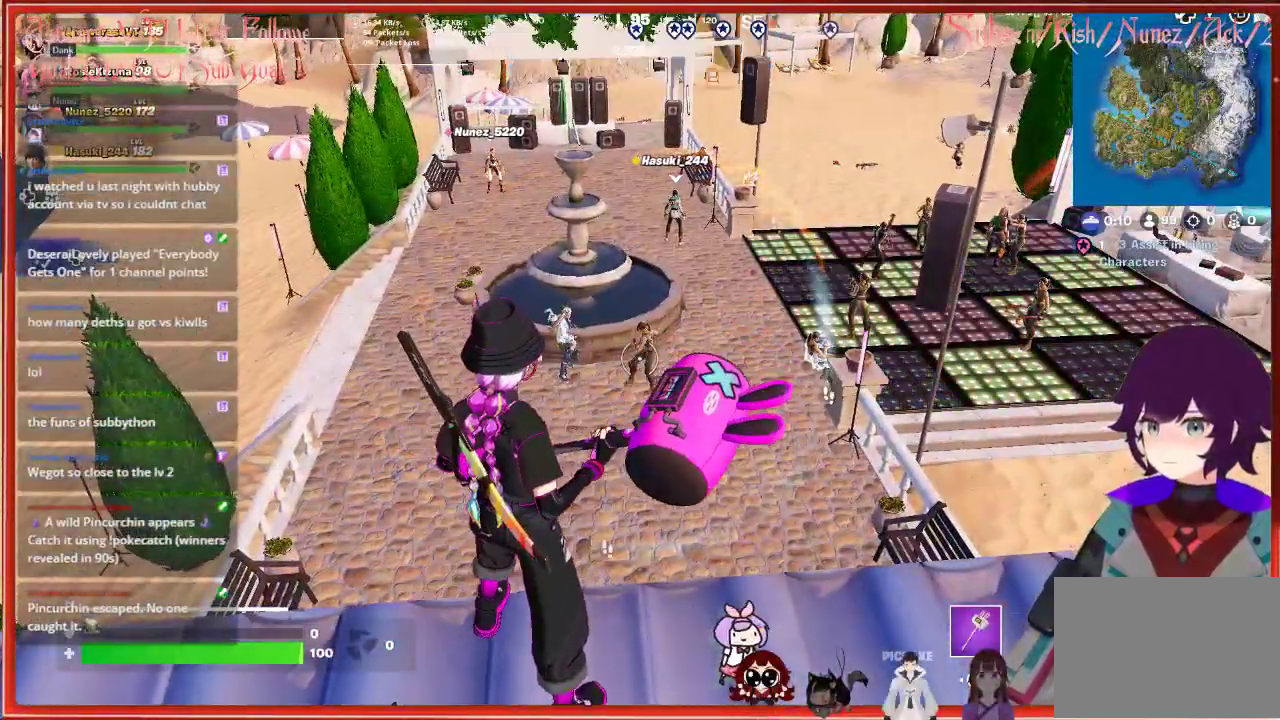
{"buttons": [], "left_stick": "center", "right_stick": "center", "events": [[183, "left_stick", "center"]]}
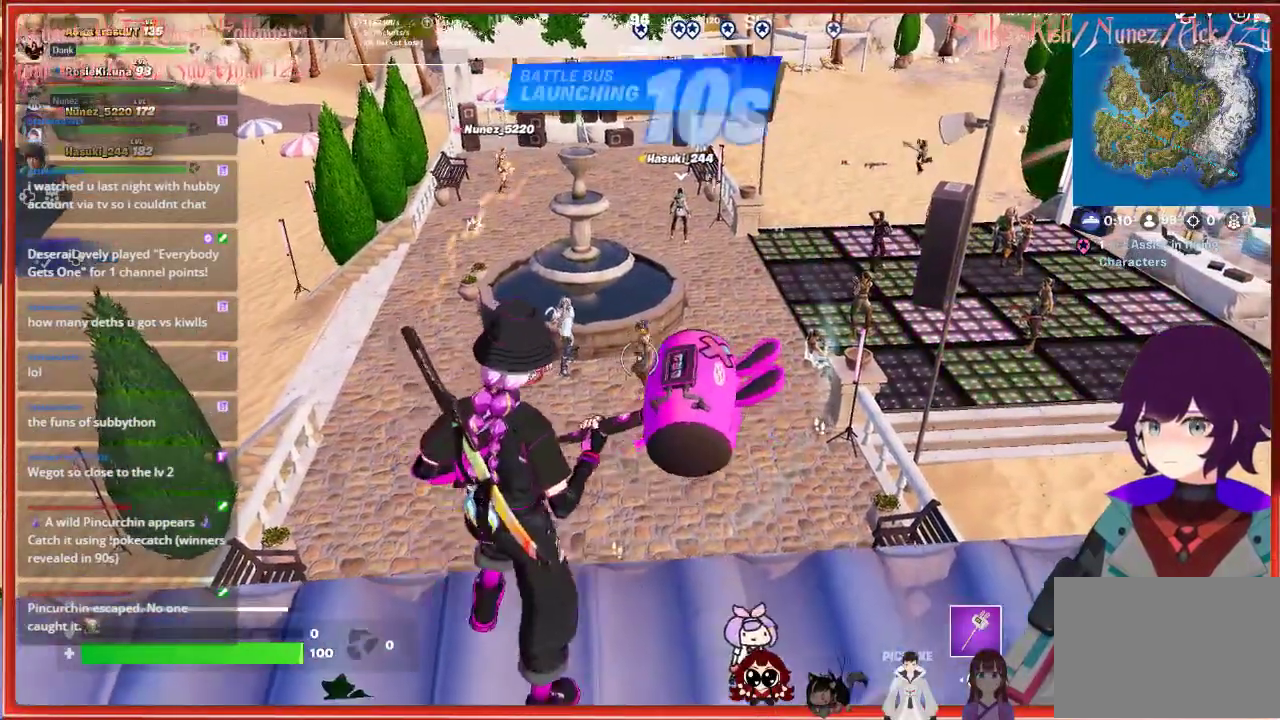
{"buttons": [], "left_stick": "center", "right_stick": "center", "events": []}
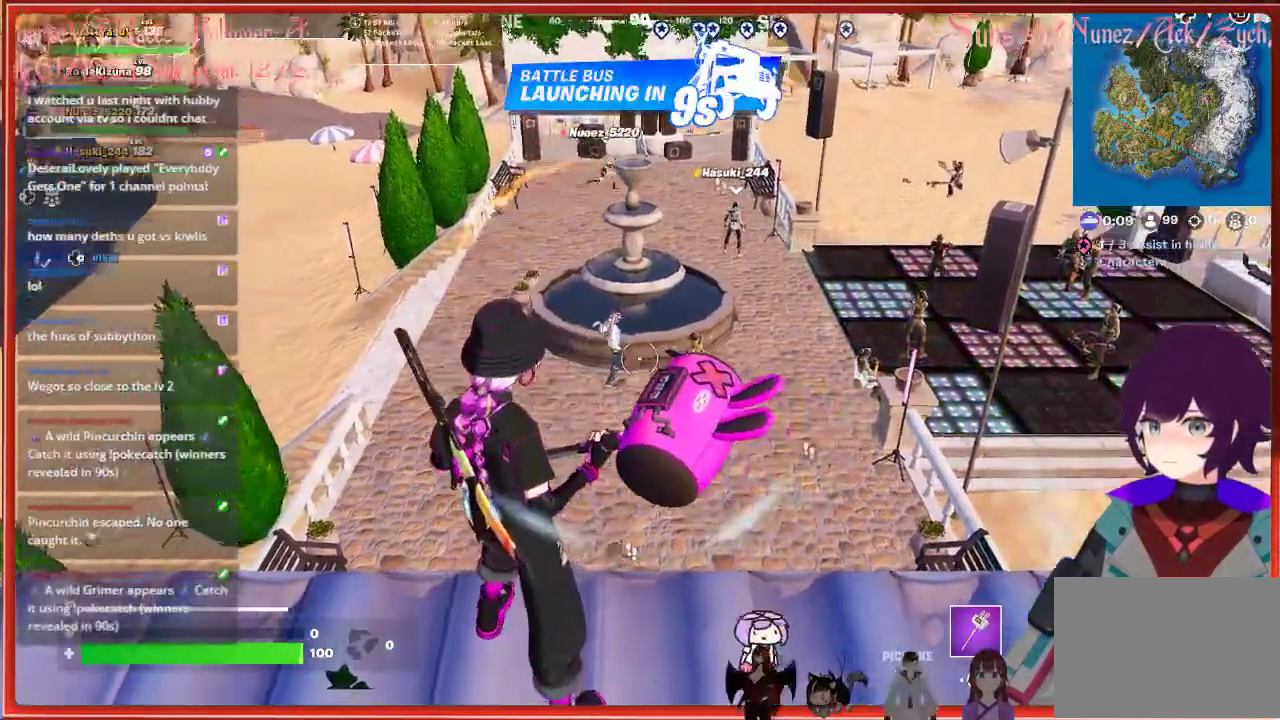
{"buttons": [], "left_stick": "center", "right_stick": "center", "events": [[67, "left_stick", "up-left"], [183, "left_stick", "center"]]}
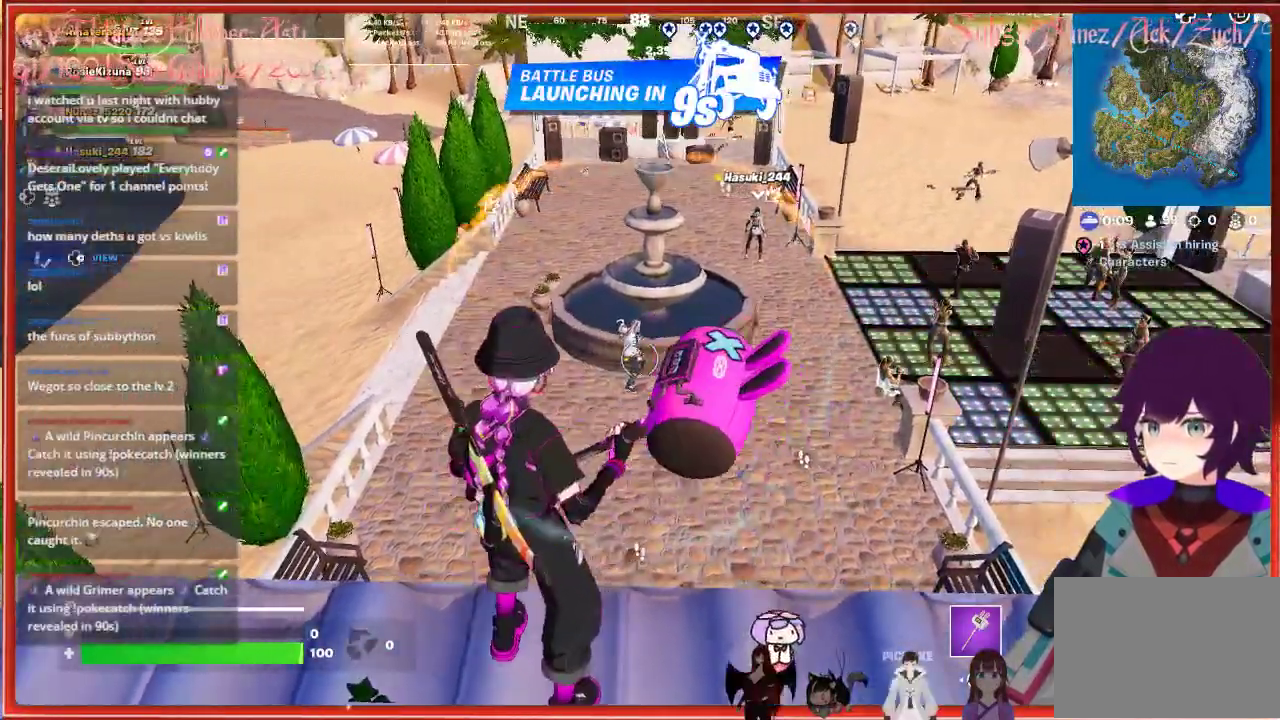
{"buttons": [], "left_stick": "center", "right_stick": "center", "events": []}
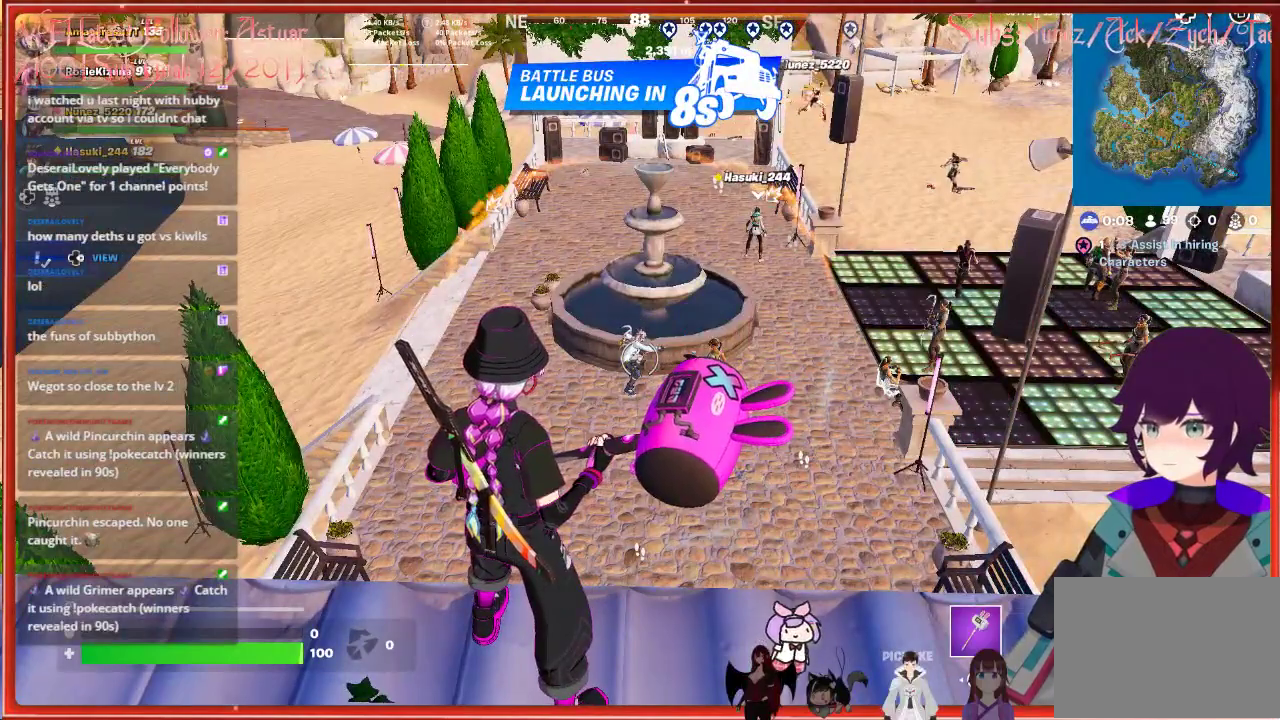
{"buttons": ["DPAD_DOWN"], "left_stick": "center", "right_stick": "center", "events": [[433, "DPAD_DOWN", "down"]]}
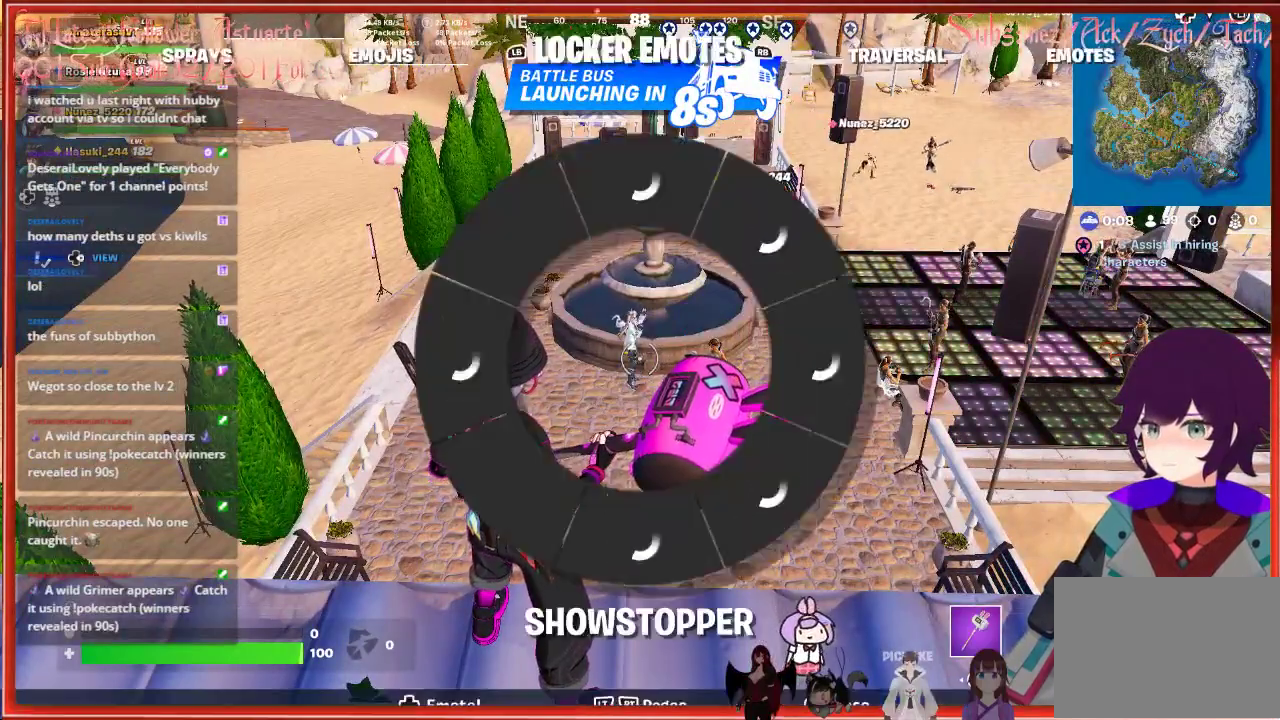
{"buttons": ["DPAD_DOWN"], "left_stick": "center", "right_stick": "right", "events": [[383, "right_stick", "right"]]}
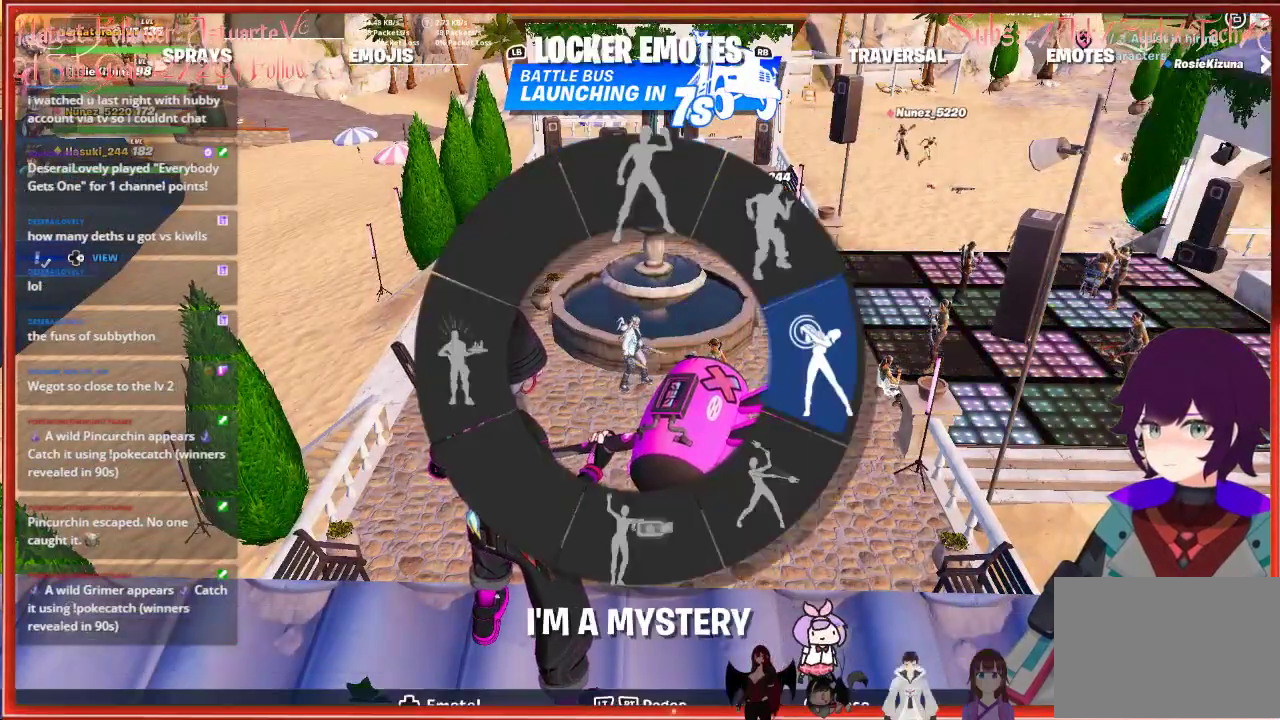
{"buttons": ["DPAD_DOWN"], "left_stick": "center", "right_stick": "right", "events": []}
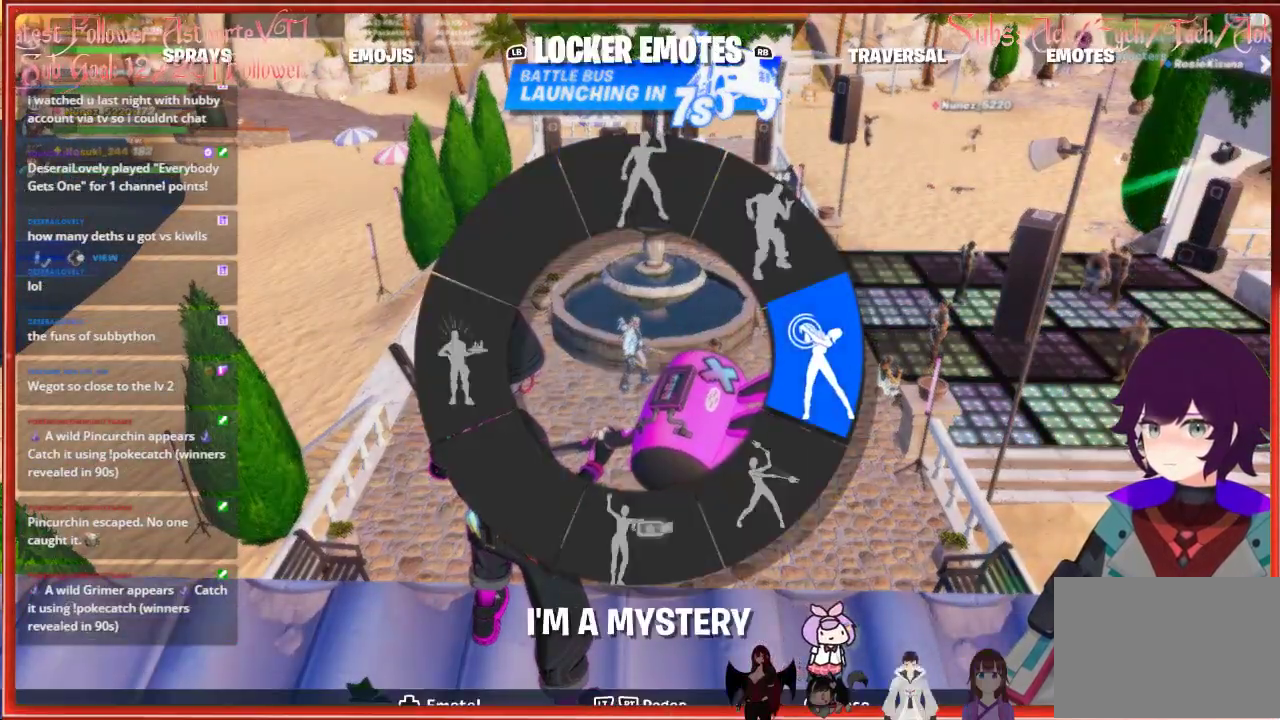
{"buttons": [], "left_stick": "center", "right_stick": "center", "events": [[100, "DPAD_DOWN", "up"], [100, "right_stick", "center"]]}
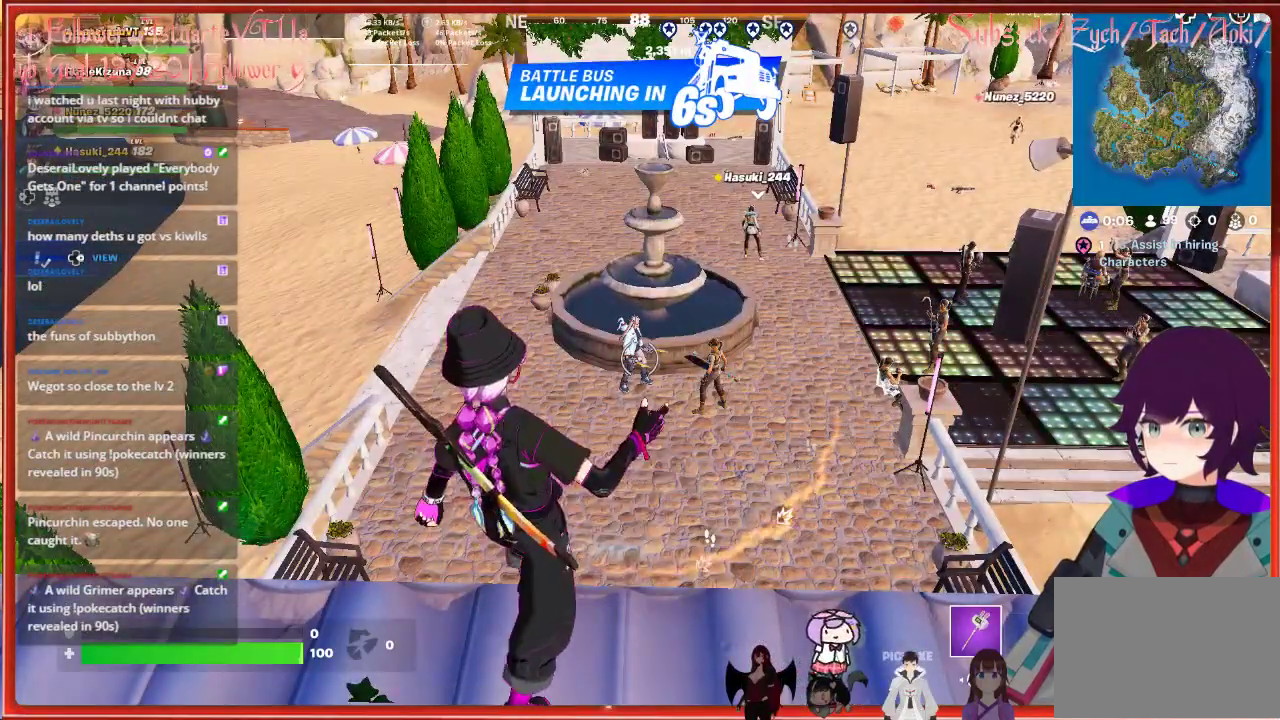
{"buttons": [], "left_stick": "center", "right_stick": "center", "events": [[83, "right_stick", "up-right"], [267, "right_stick", "center"]]}